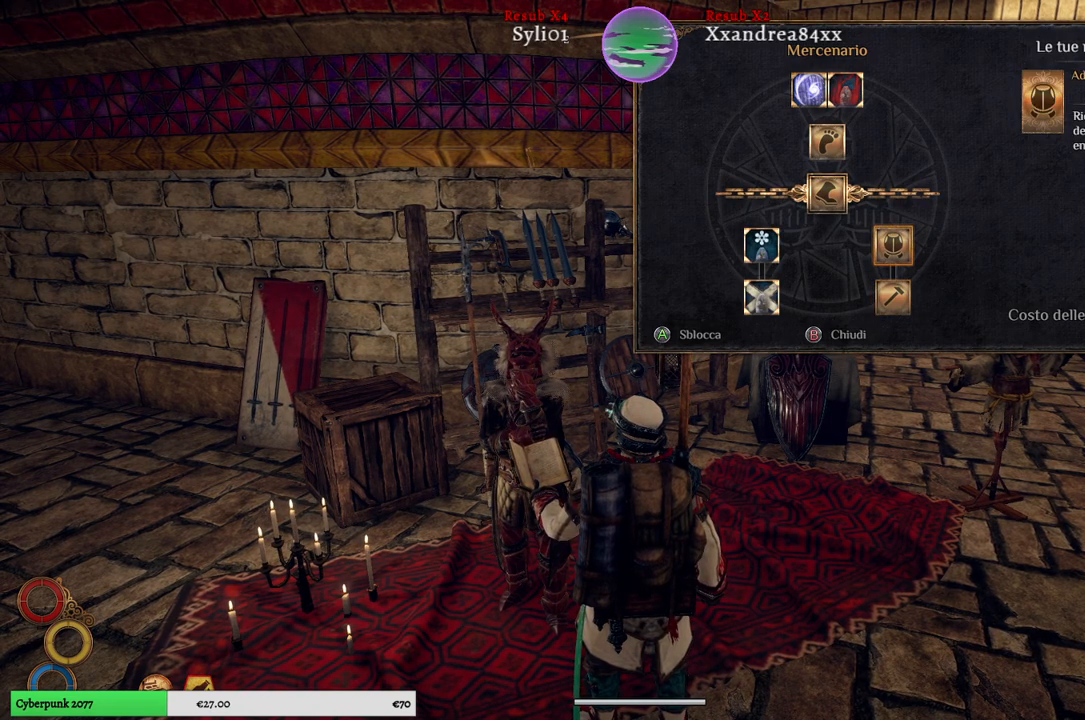
Gameplay with a controller (Xbox layout); each line is a JSON object with the inputs held at the frame after it. "events" lists button and stick changes between this image and that frame as [ms after this image, input, new state], when the widget could be followed in between. Not read: L3.
{"buttons": [], "left_stick": "center", "right_stick": "center", "events": []}
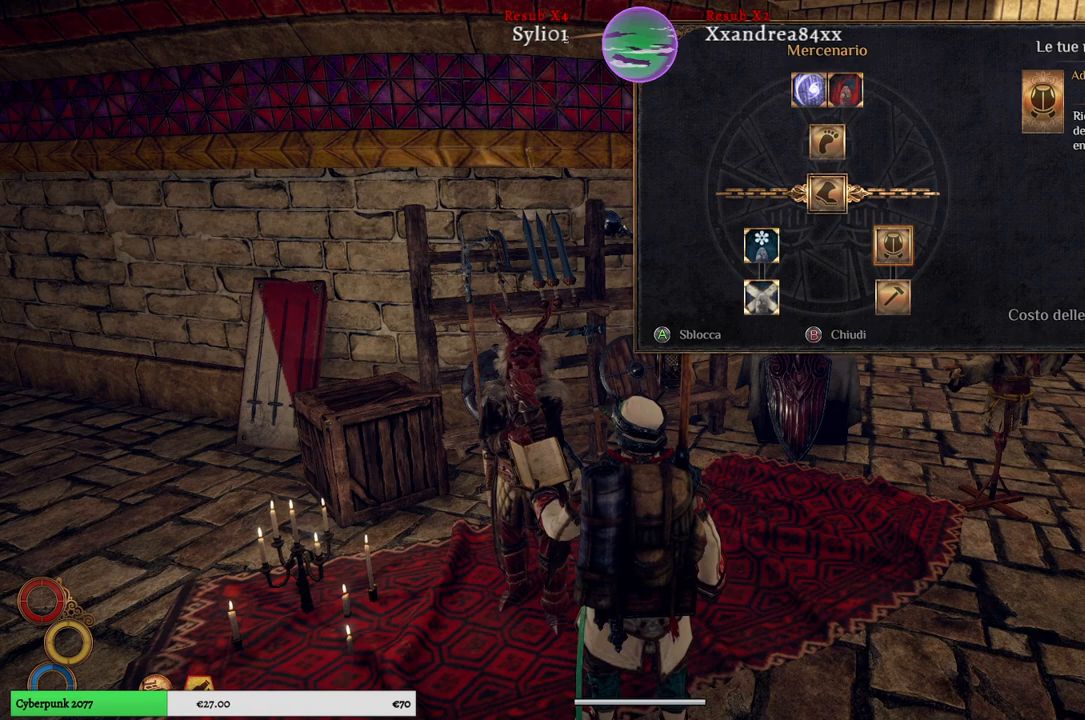
{"buttons": [], "left_stick": "center", "right_stick": "center", "events": []}
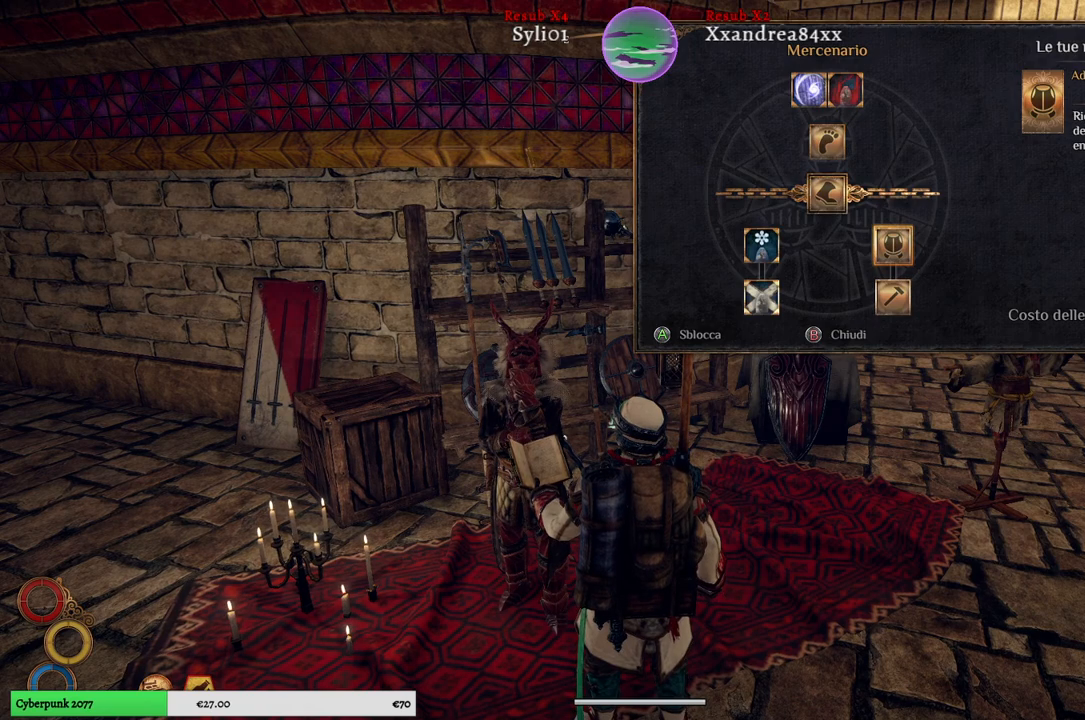
{"buttons": [], "left_stick": "center", "right_stick": "center", "events": []}
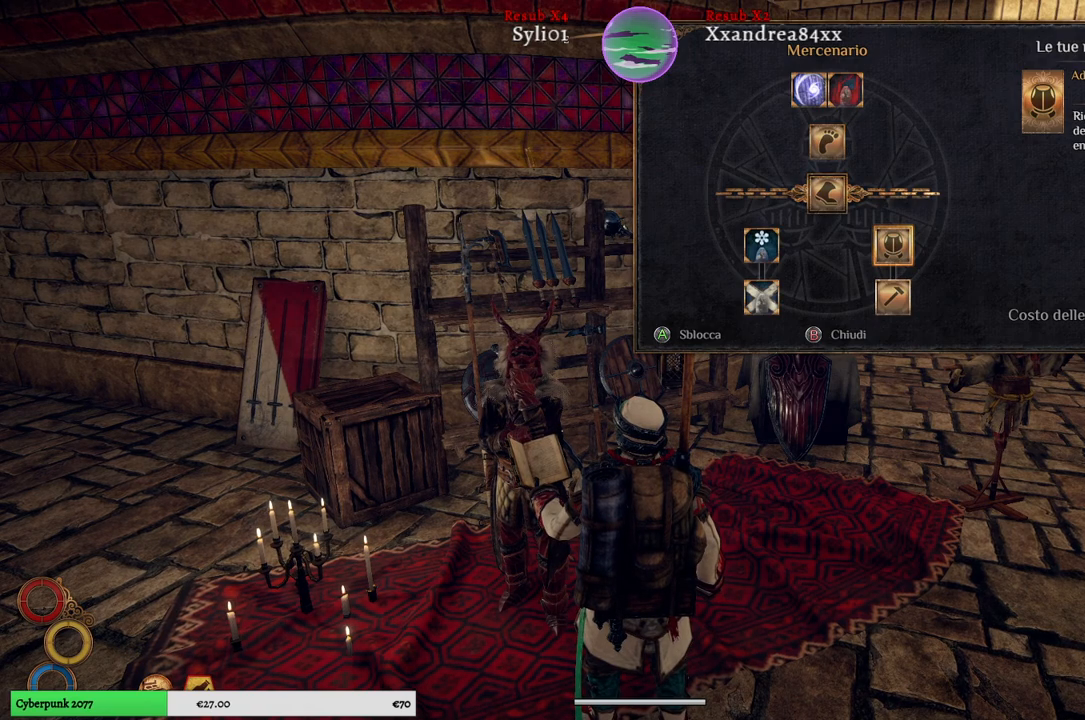
{"buttons": [], "left_stick": "center", "right_stick": "center", "events": []}
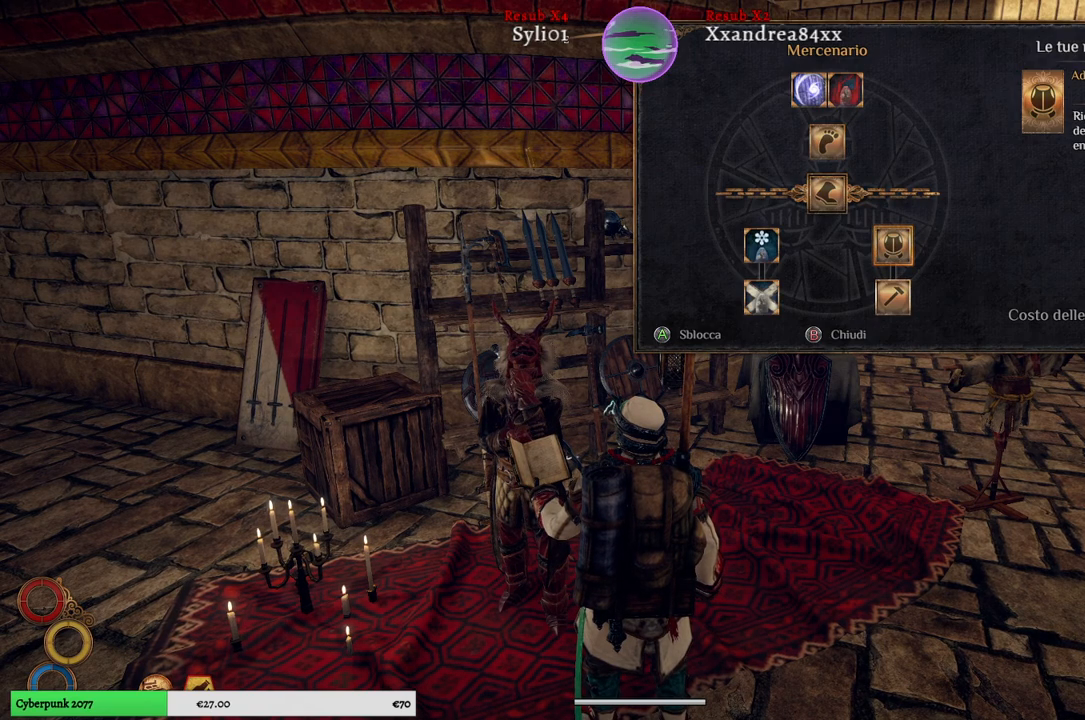
{"buttons": [], "left_stick": "center", "right_stick": "center", "events": [[83, "left_stick", "down"], [300, "left_stick", "center"]]}
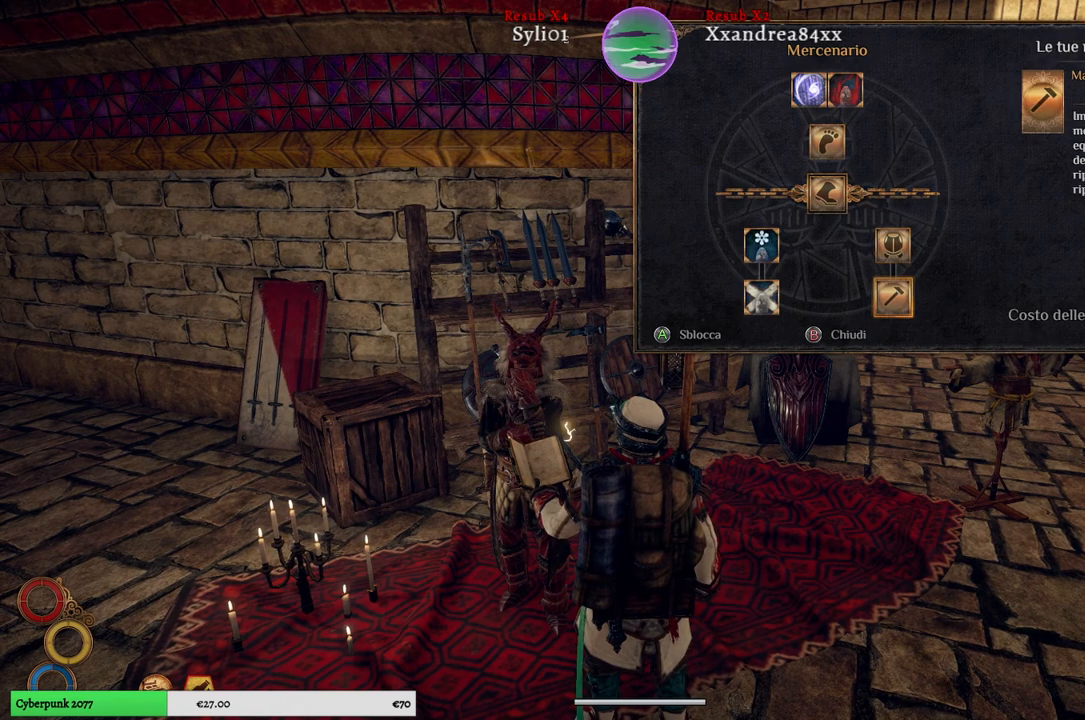
{"buttons": [], "left_stick": "up", "right_stick": "center", "events": [[100, "left_stick", "up"], [267, "left_stick", "center"], [500, "left_stick", "up"]]}
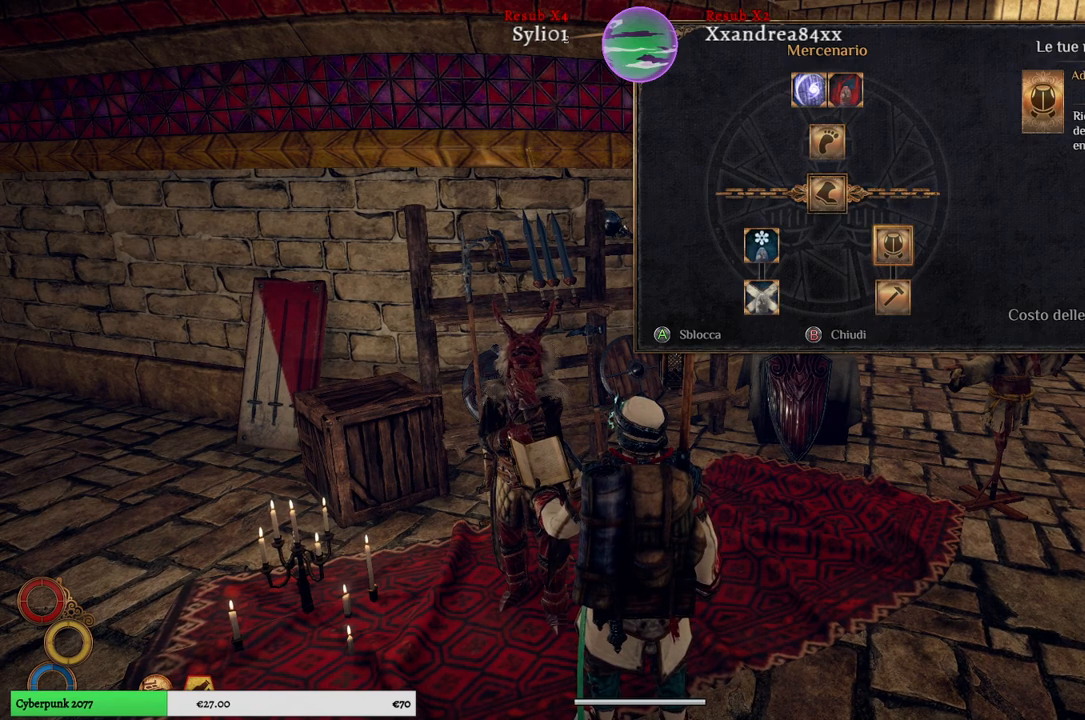
{"buttons": [], "left_stick": "down", "right_stick": "center", "events": [[150, "left_stick", "center"], [450, "left_stick", "down"]]}
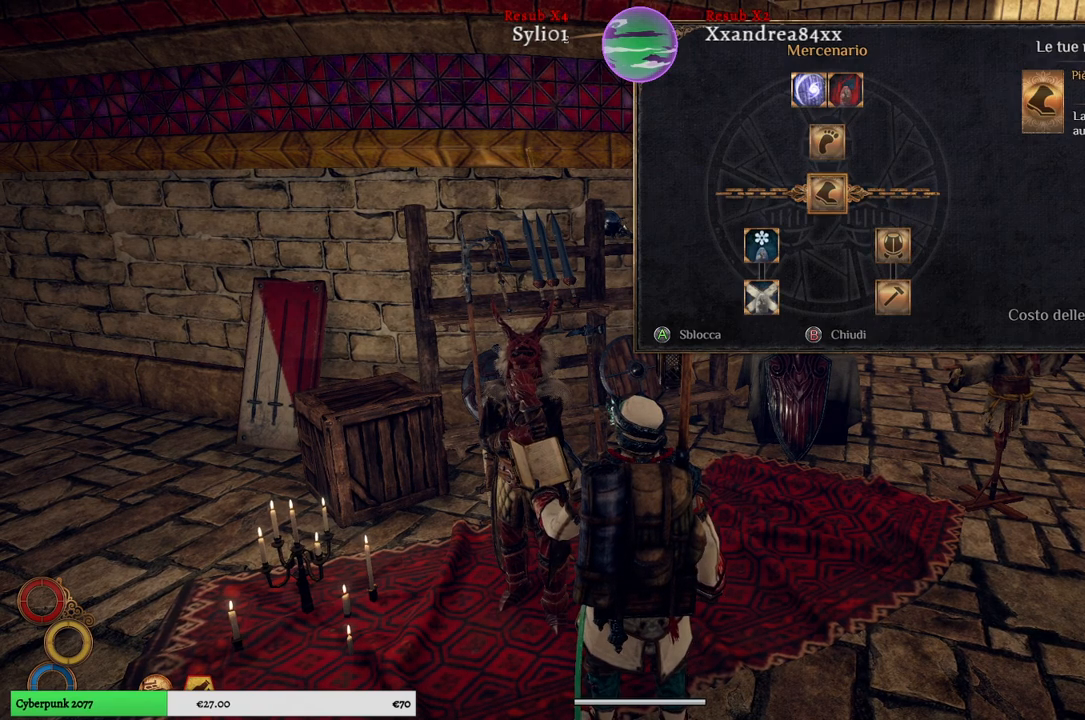
{"buttons": [], "left_stick": "center", "right_stick": "center", "events": [[100, "left_stick", "center"]]}
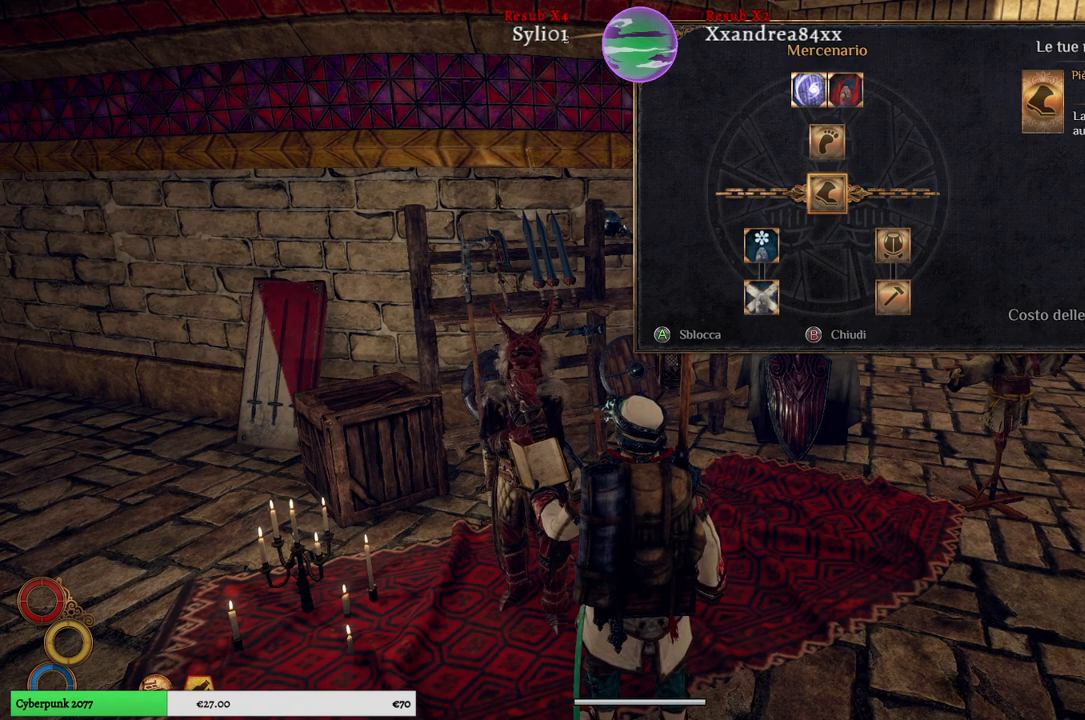
{"buttons": [], "left_stick": "down-right", "right_stick": "center", "events": [[483, "left_stick", "down-right"]]}
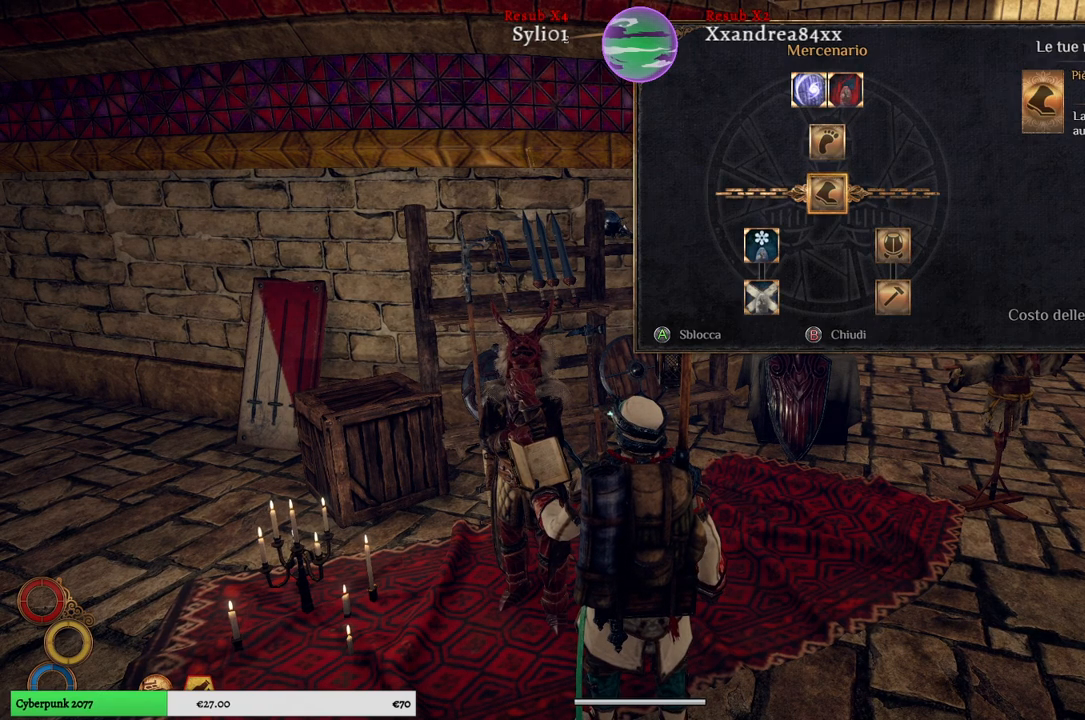
{"buttons": [], "left_stick": "down", "right_stick": "center", "events": [[200, "left_stick", "center"], [450, "left_stick", "down"]]}
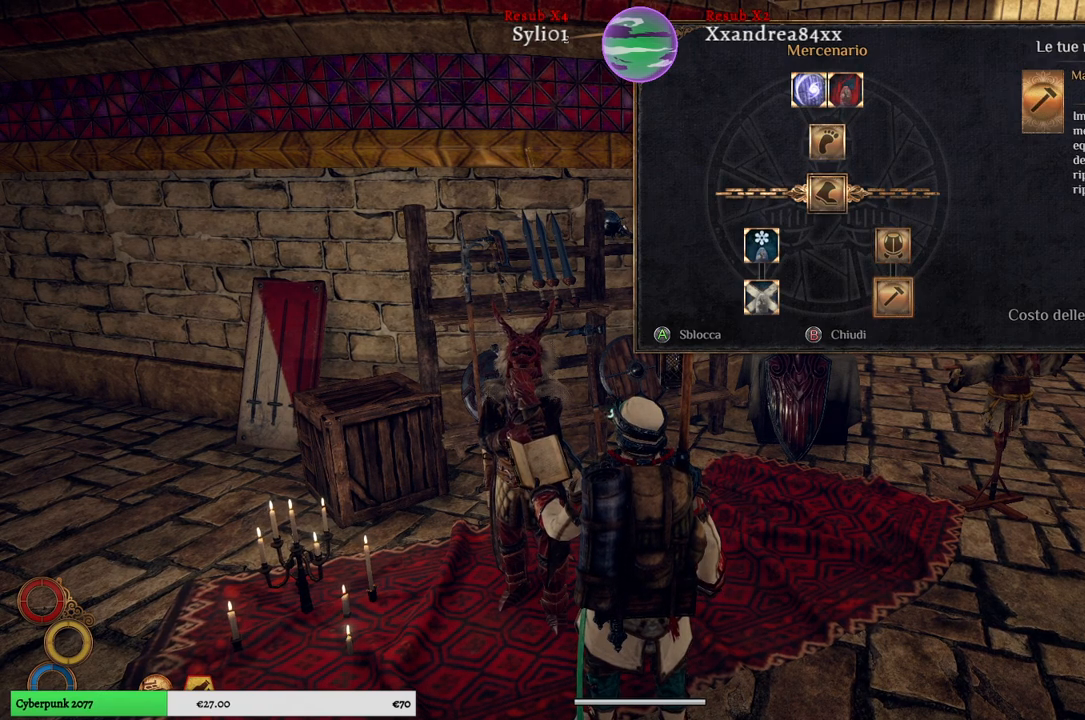
{"buttons": [], "left_stick": "center", "right_stick": "center", "events": [[150, "left_stick", "center"]]}
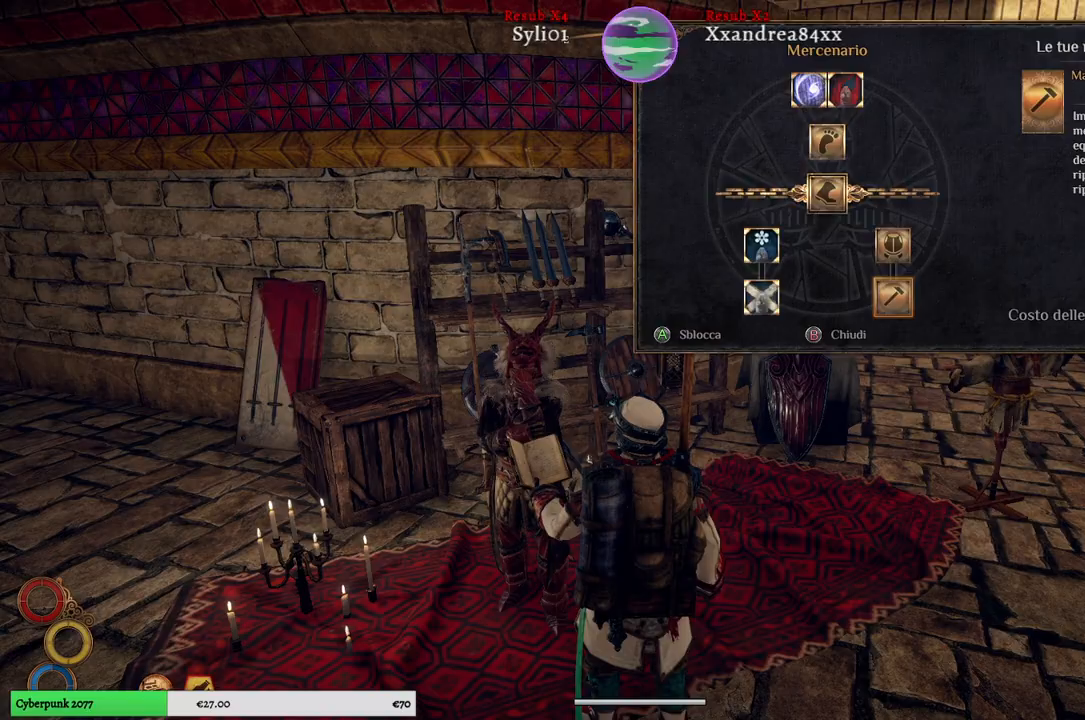
{"buttons": [], "left_stick": "right", "right_stick": "center", "events": [[100, "B", "down"], [200, "B", "up"], [417, "left_stick", "right"]]}
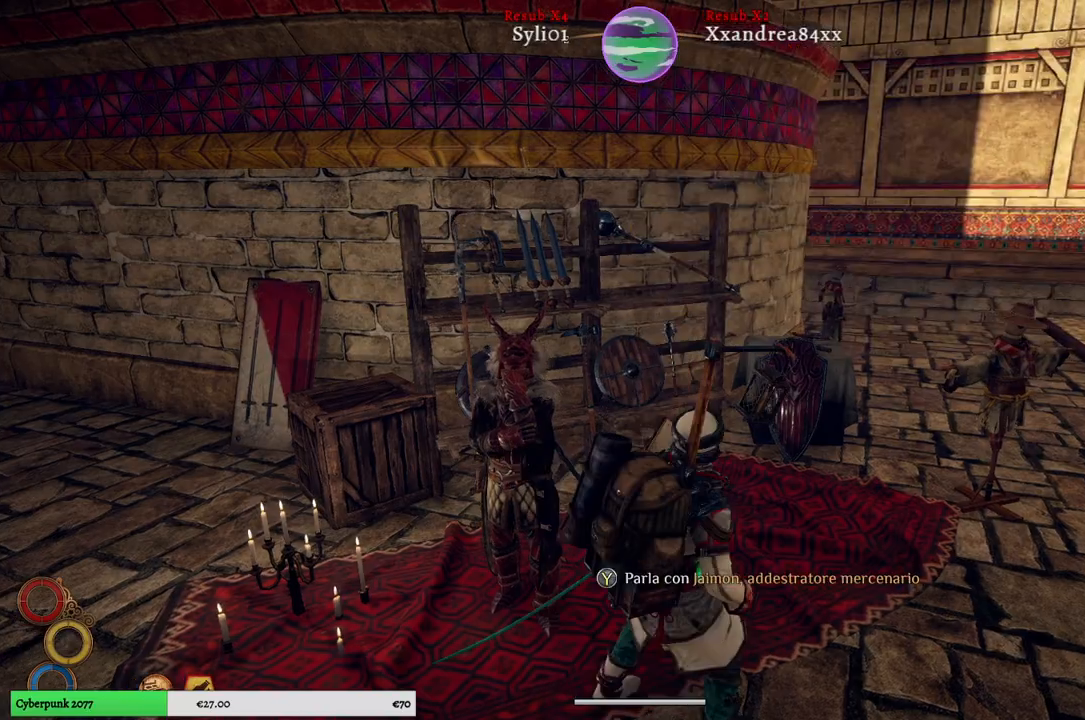
{"buttons": [], "left_stick": "up-right", "right_stick": "right", "events": [[17, "right_stick", "right"], [500, "left_stick", "up-right"]]}
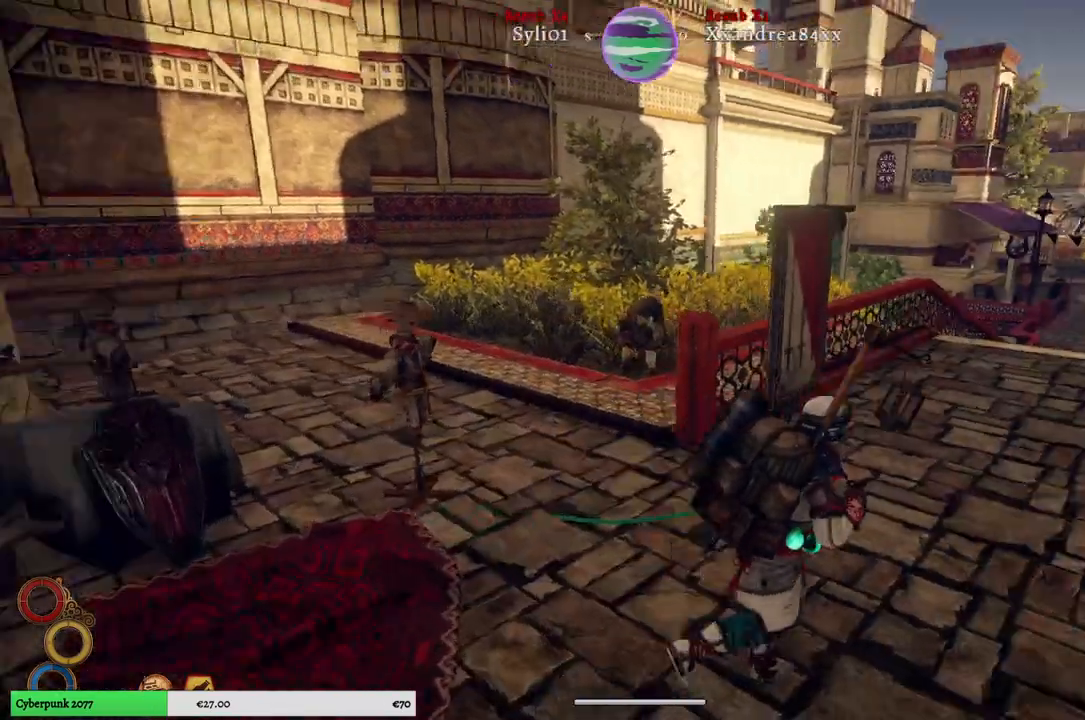
{"buttons": [], "left_stick": "up-right", "right_stick": "right", "events": []}
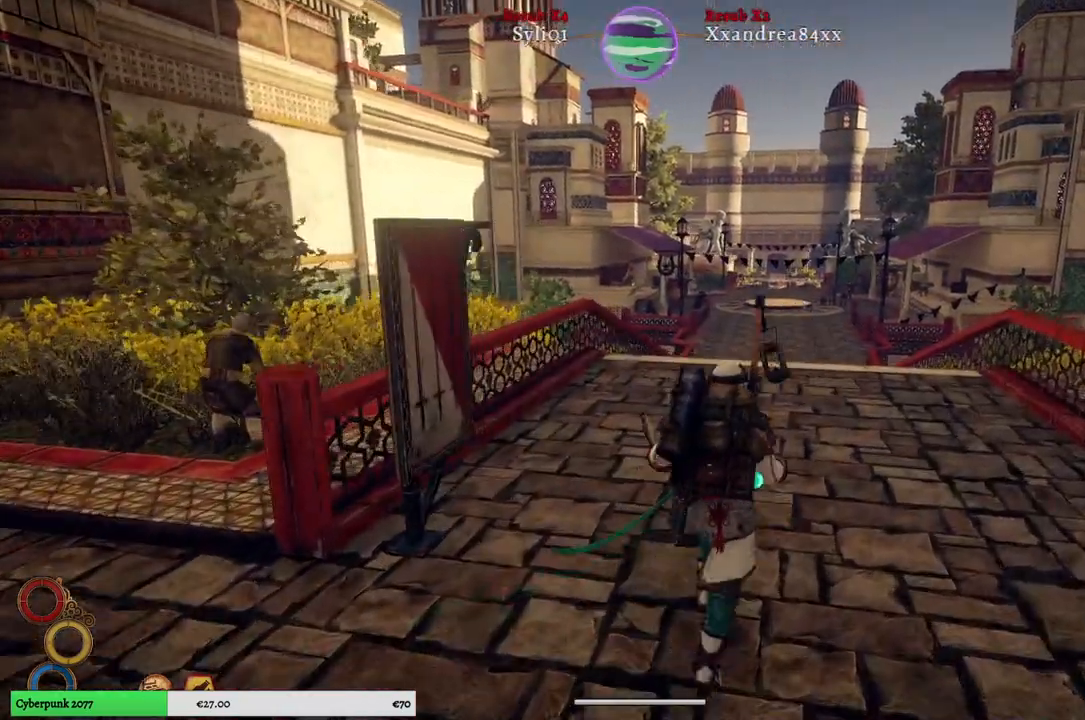
{"buttons": [], "left_stick": "up-right", "right_stick": "right", "events": []}
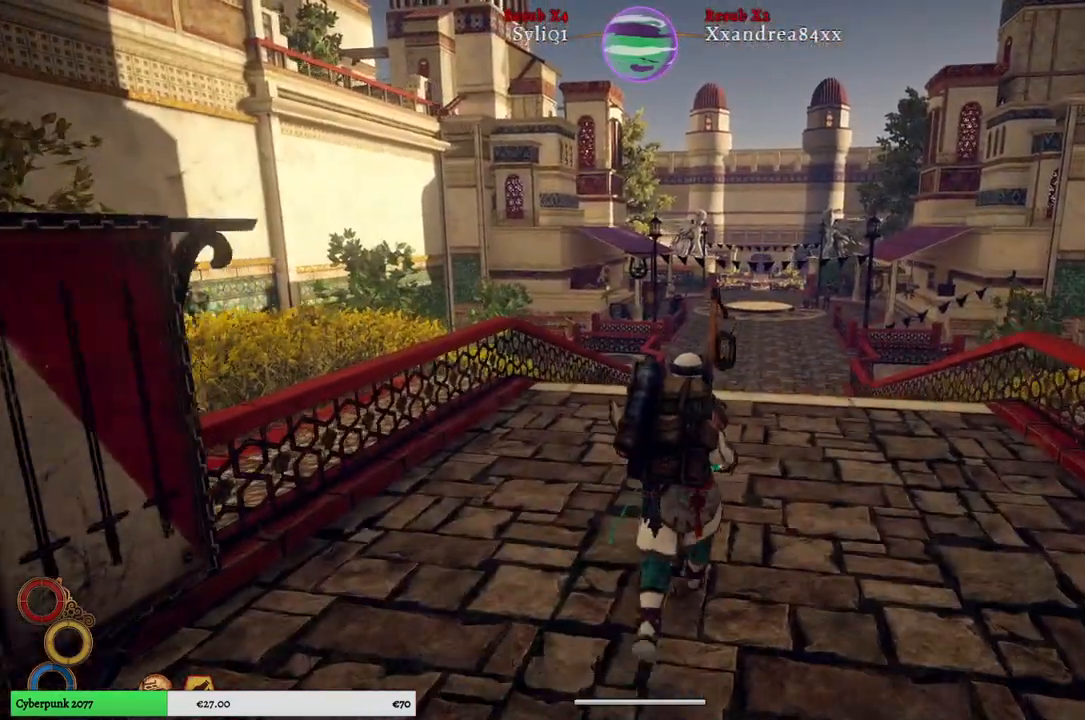
{"buttons": [], "left_stick": "up-right", "right_stick": "right", "events": []}
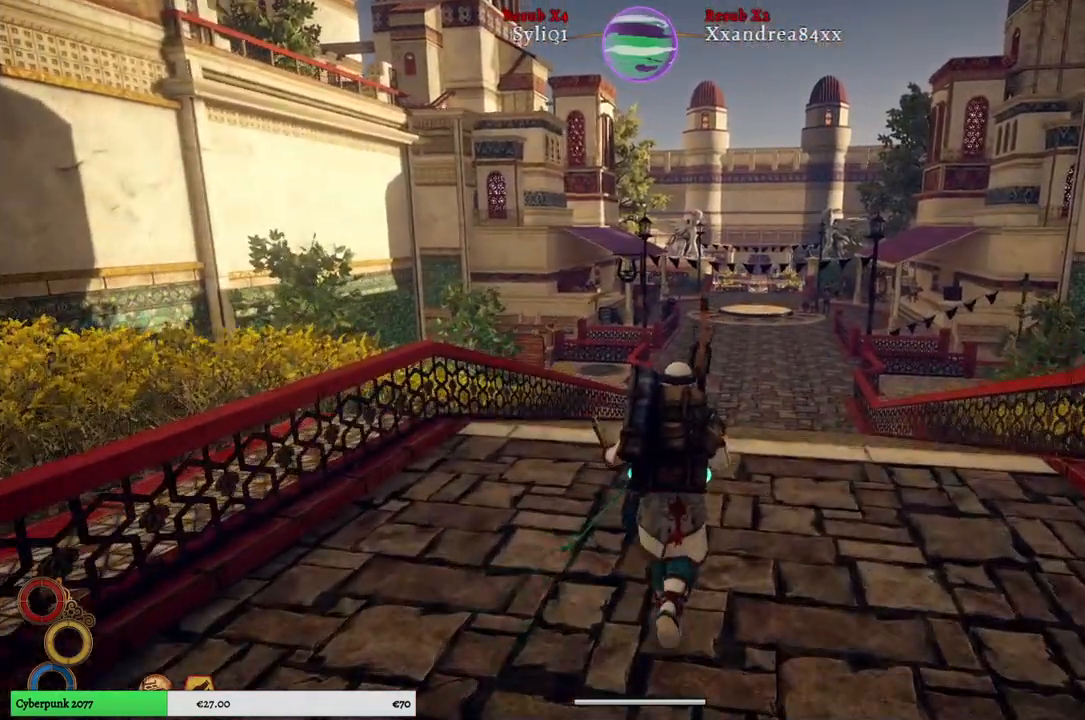
{"buttons": [], "left_stick": "up-right", "right_stick": "right", "events": []}
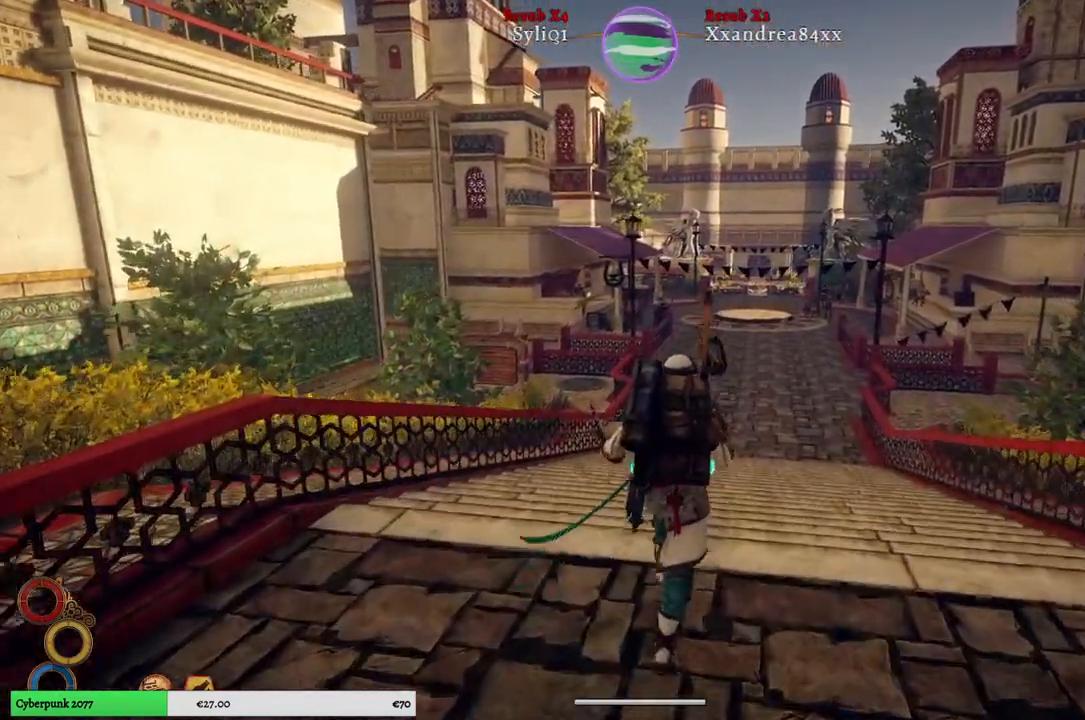
{"buttons": [], "left_stick": "up-right", "right_stick": "right", "events": []}
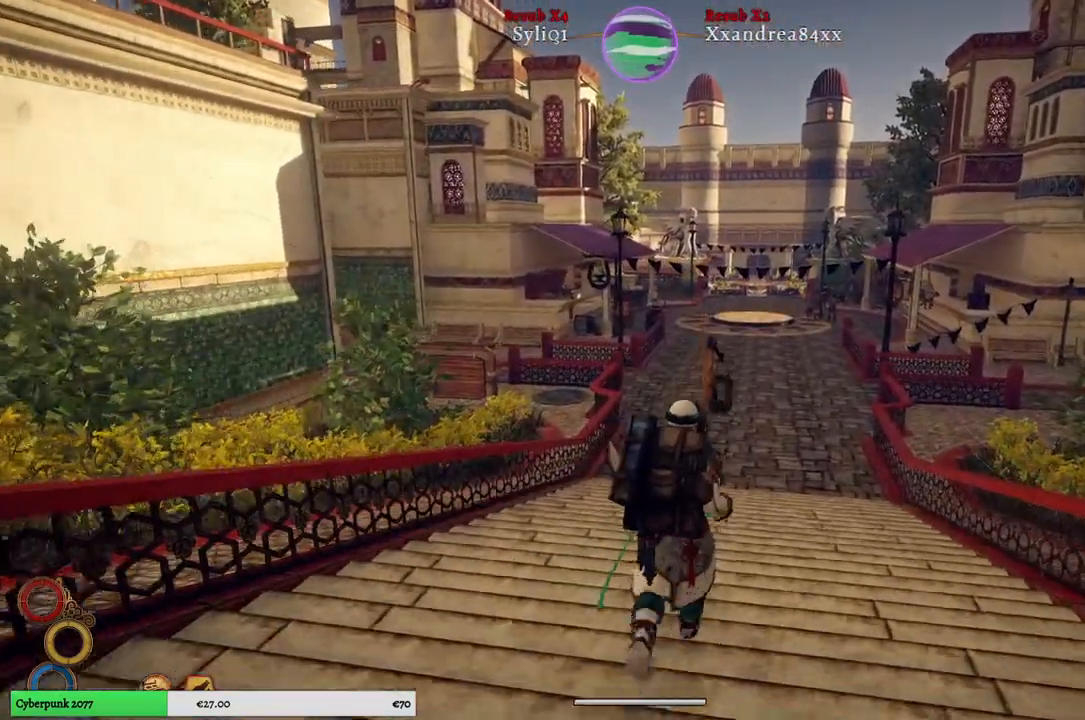
{"buttons": [], "left_stick": "up-right", "right_stick": "right", "events": []}
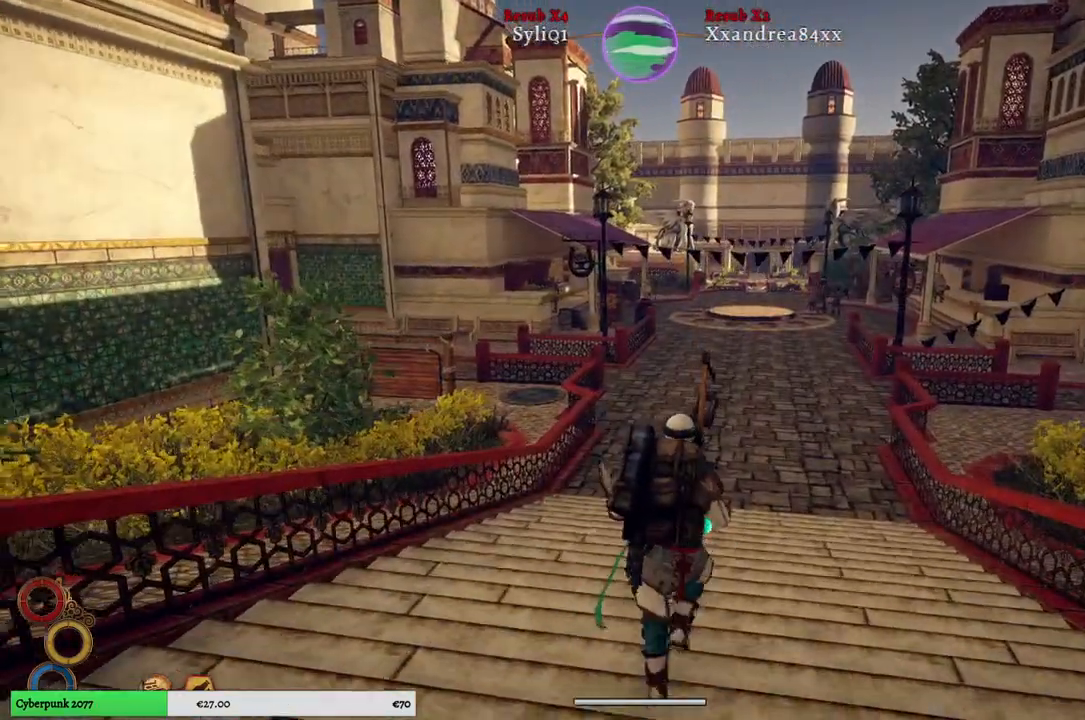
{"buttons": [], "left_stick": "up-right", "right_stick": "right", "events": []}
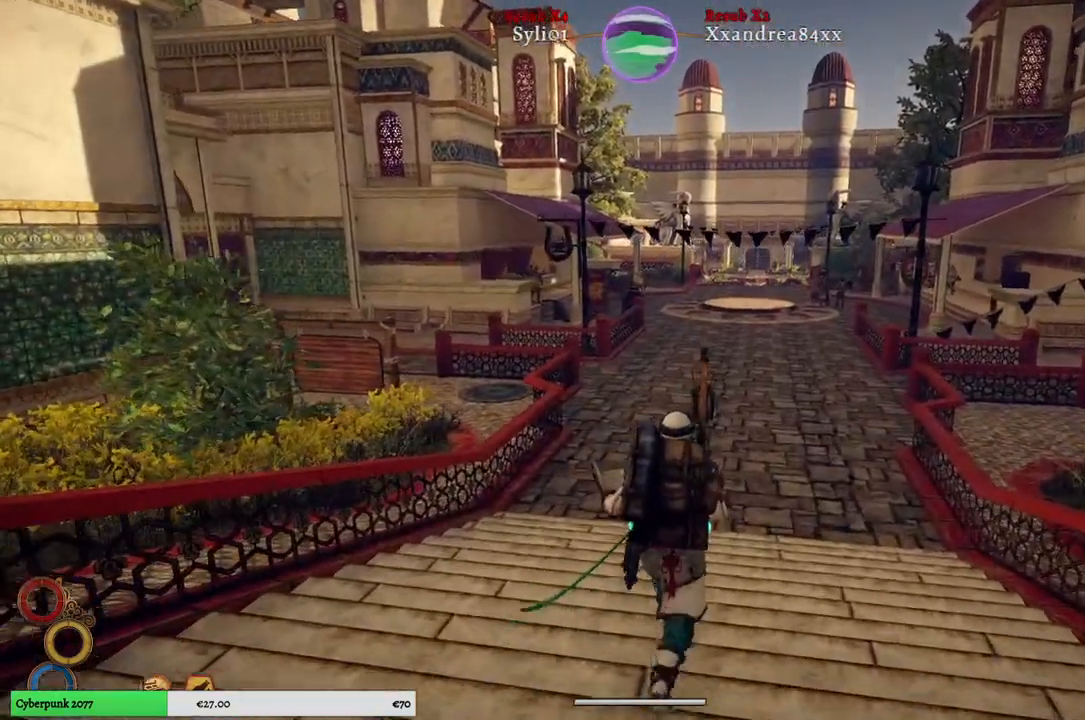
{"buttons": [], "left_stick": "up", "right_stick": "center", "events": [[467, "right_stick", "center"], [500, "left_stick", "up"]]}
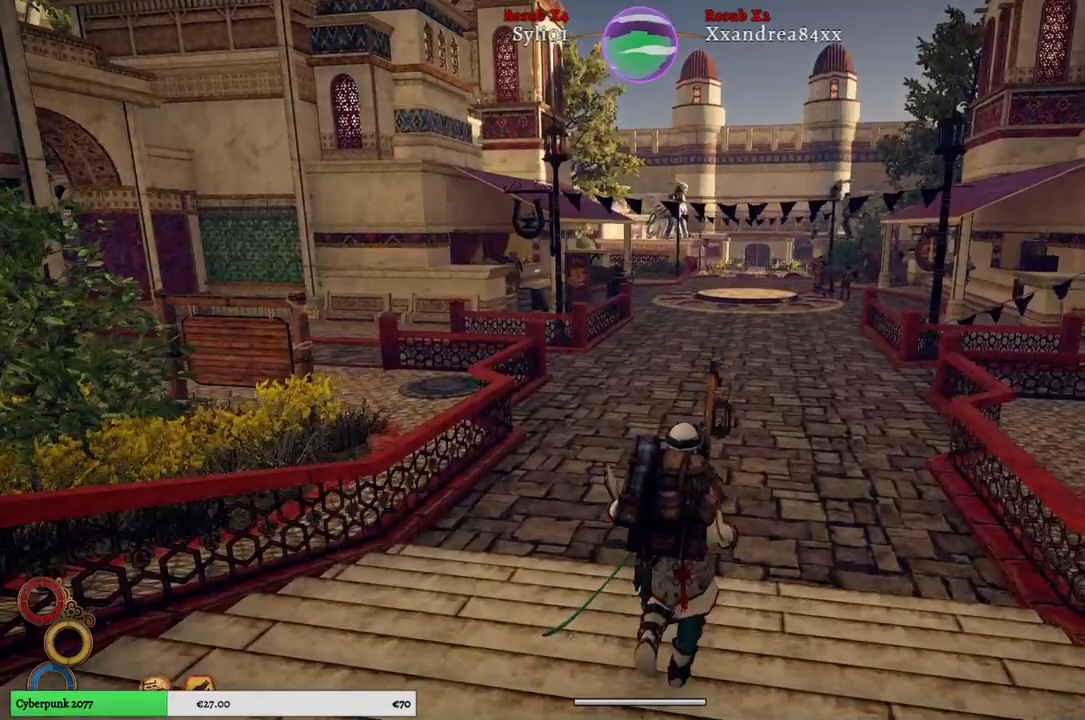
{"buttons": [], "left_stick": "up", "right_stick": "center", "events": []}
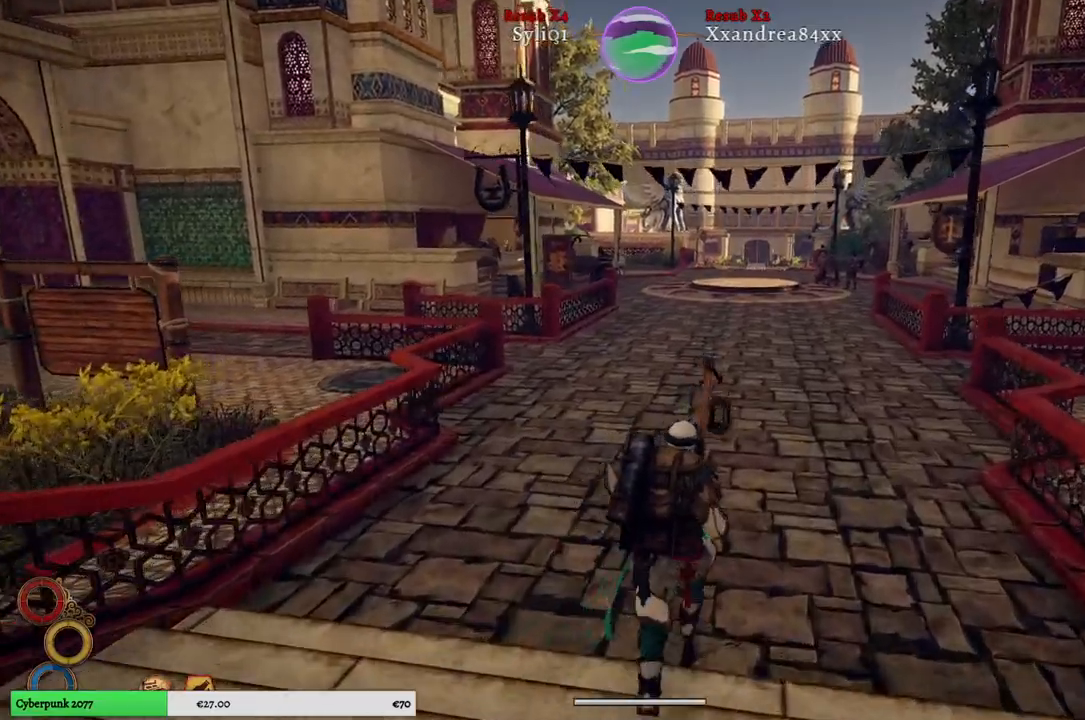
{"buttons": [], "left_stick": "up", "right_stick": "center", "events": []}
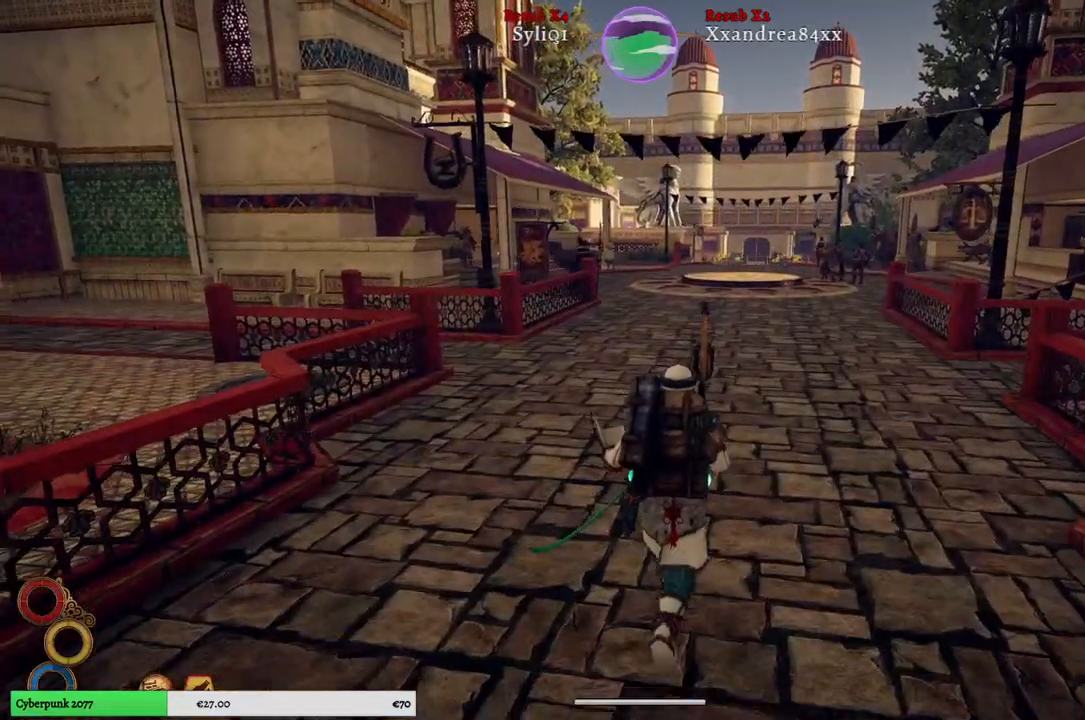
{"buttons": [], "left_stick": "up", "right_stick": "center", "events": []}
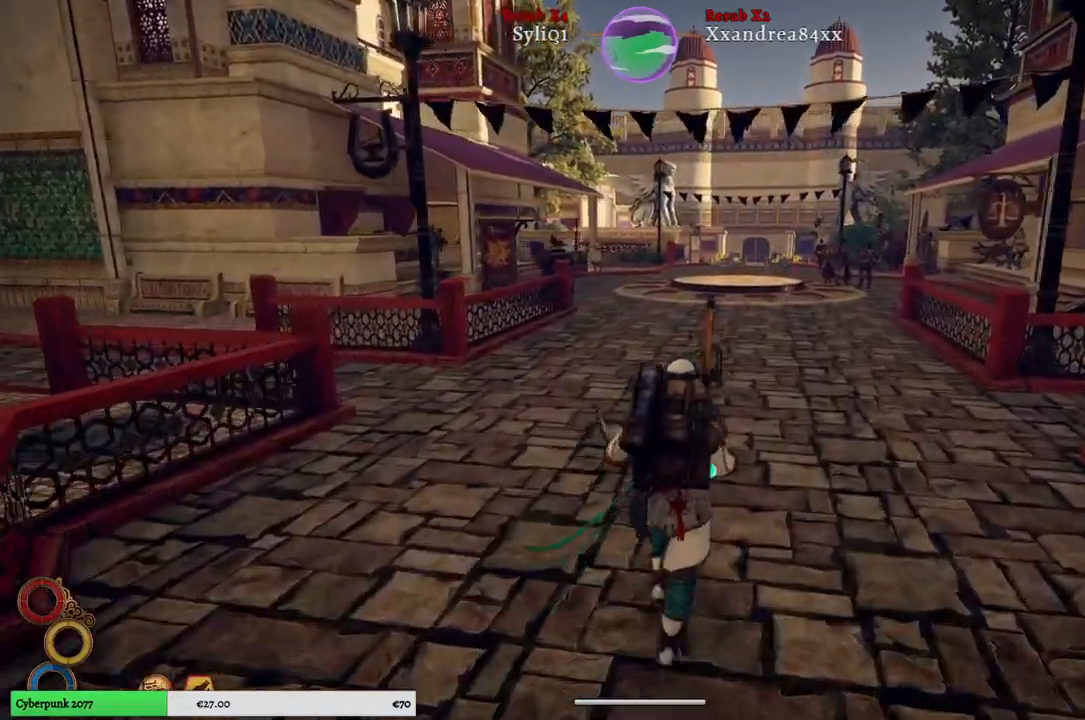
{"buttons": [], "left_stick": "up", "right_stick": "center", "events": []}
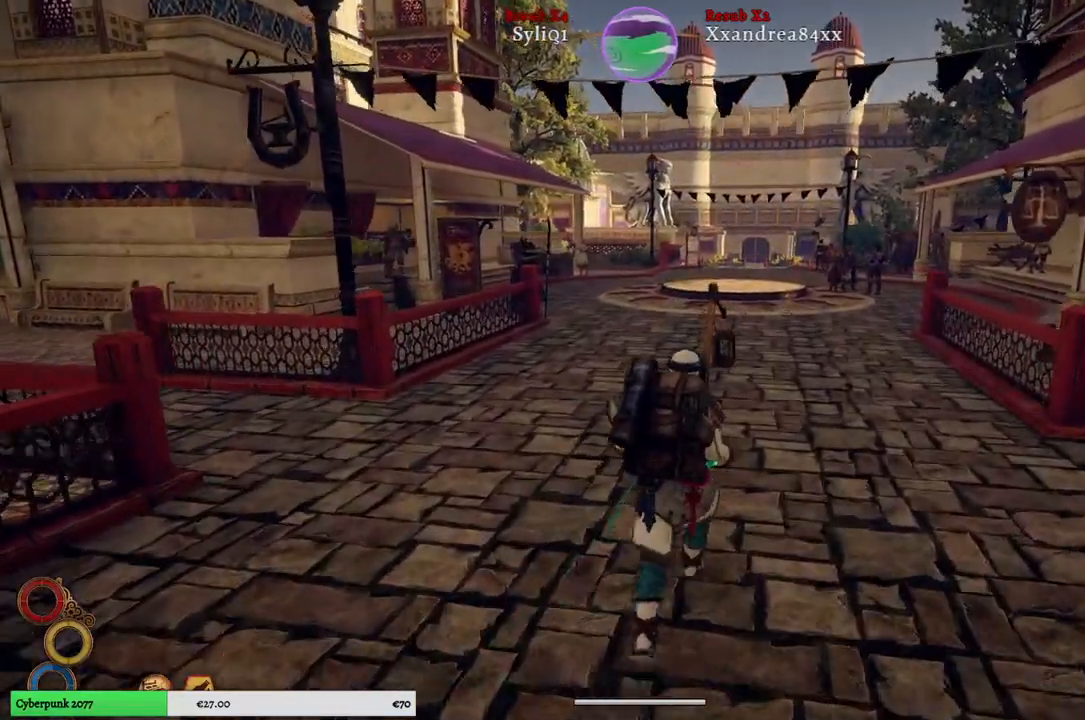
{"buttons": [], "left_stick": "up", "right_stick": "center", "events": []}
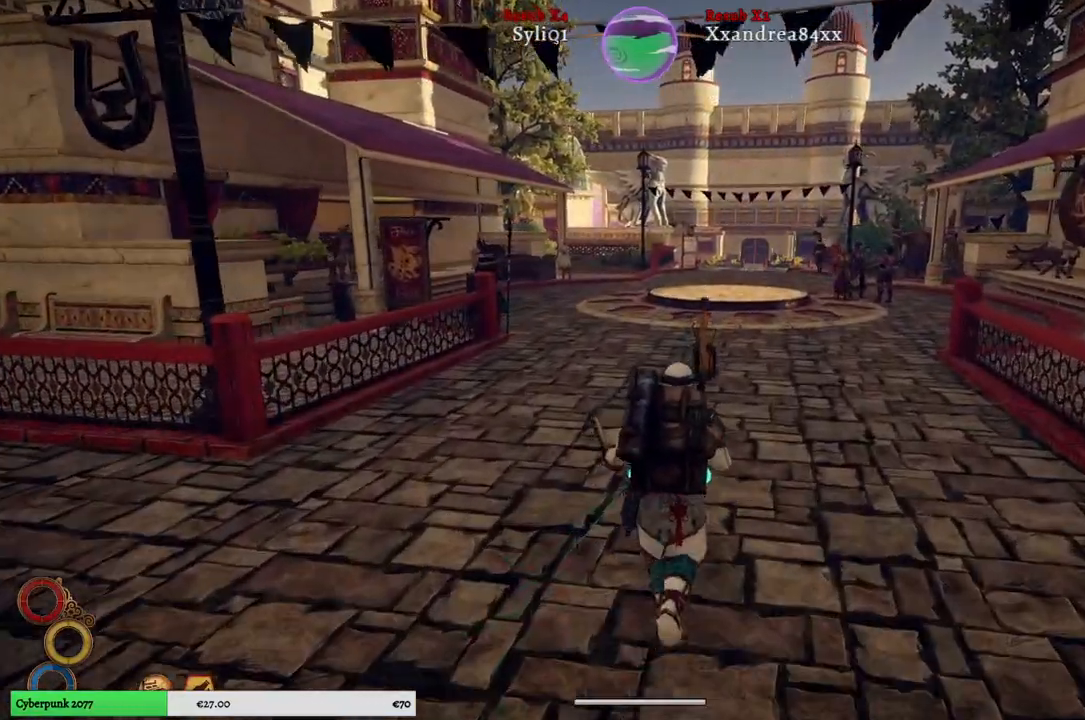
{"buttons": [], "left_stick": "up", "right_stick": "center", "events": []}
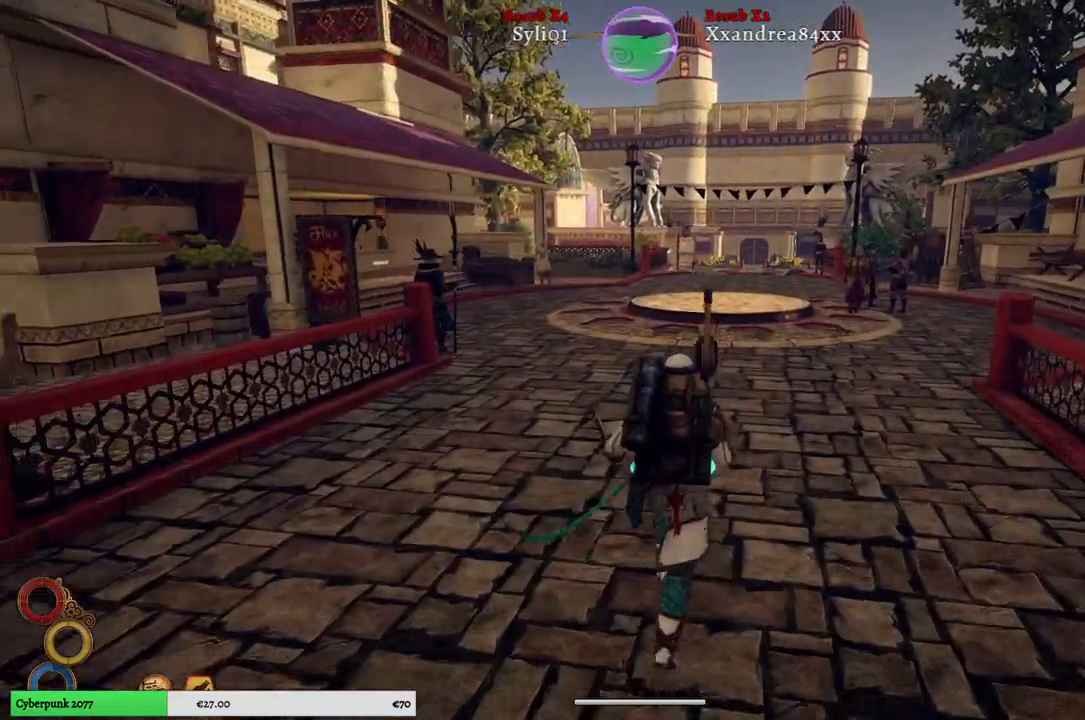
{"buttons": [], "left_stick": "up", "right_stick": "center", "events": []}